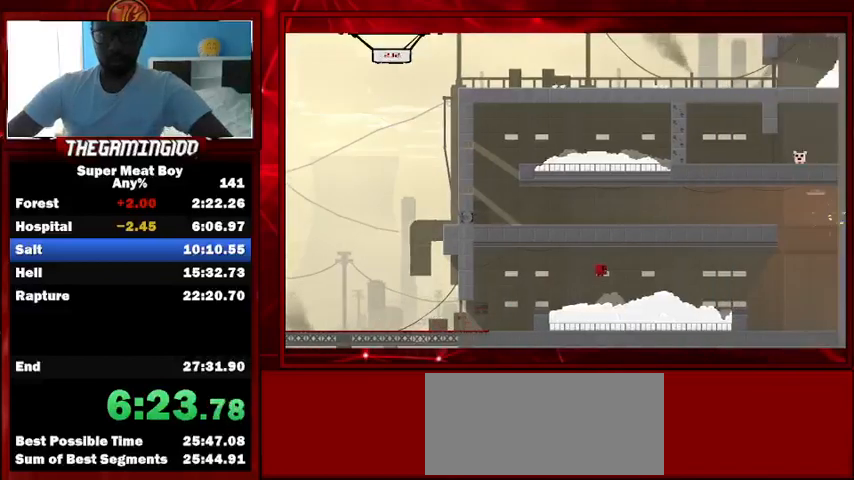
Gameplay with keyboard; each line is a JSON object with the keys held at the frame after it. "events" lists presses ("down") and releases ("up") of "left", "p", "right", "shift" and "space" between this image and that frame as [ms after this image, input, new state], when the widget could be followed in between. No other keys are recorded. Mouse input is not recorded.
{"keys": ["right", "shift"], "events": [[233, "space", "up"]]}
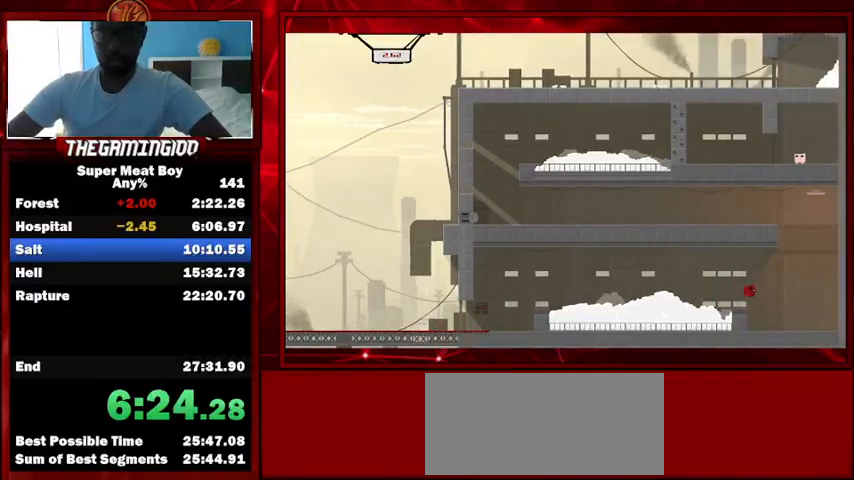
{"keys": ["right", "shift", "space"], "events": [[300, "space", "down"]]}
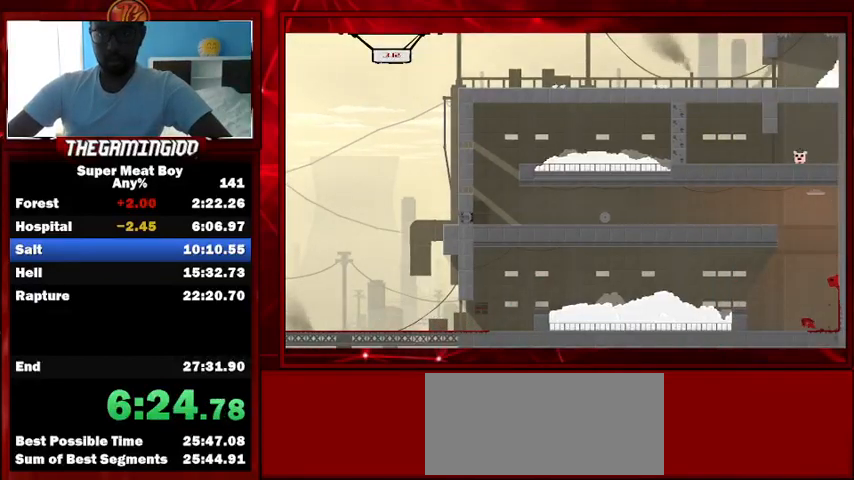
{"keys": ["left", "shift", "space"], "events": [[367, "space", "up"], [400, "left", "down"], [400, "space", "down"], [467, "right", "up"]]}
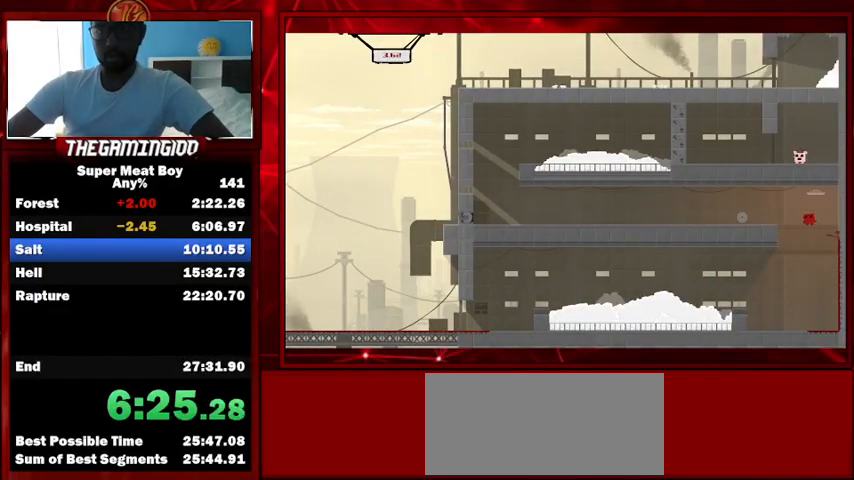
{"keys": ["left", "shift"], "events": [[133, "space", "up"]]}
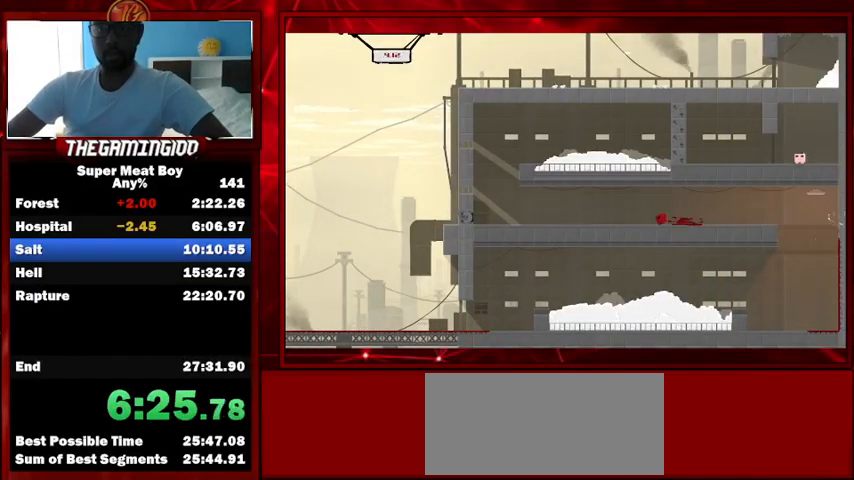
{"keys": ["left", "shift", "space"], "events": [[500, "space", "down"]]}
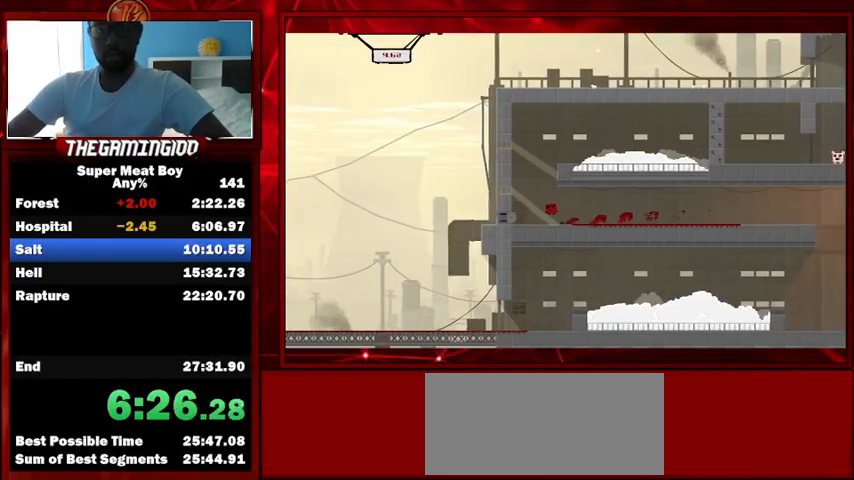
{"keys": ["right", "shift", "space"], "events": [[233, "space", "up"], [267, "left", "up"], [267, "right", "down"], [300, "space", "down"]]}
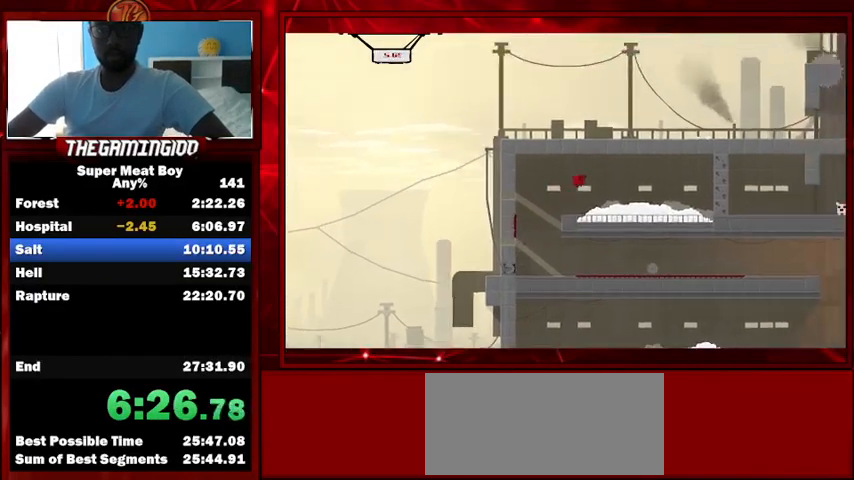
{"keys": ["right", "shift"], "events": [[467, "space", "up"]]}
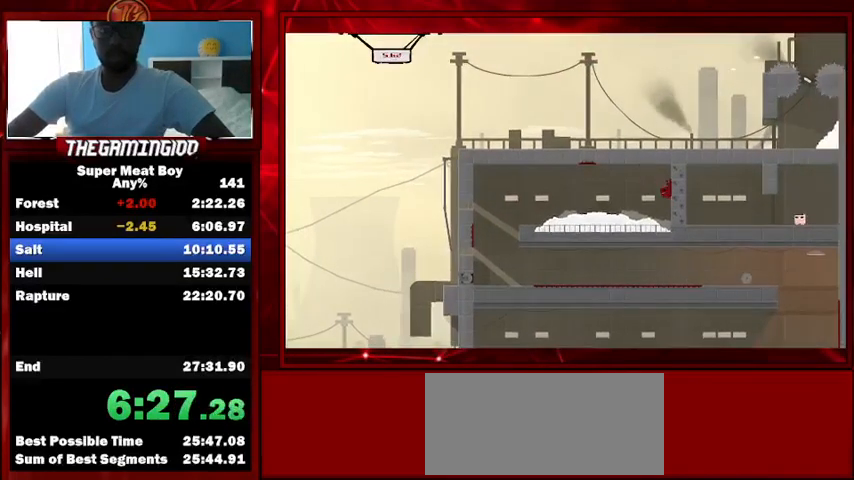
{"keys": ["right", "shift", "space"], "events": [[67, "space", "down"]]}
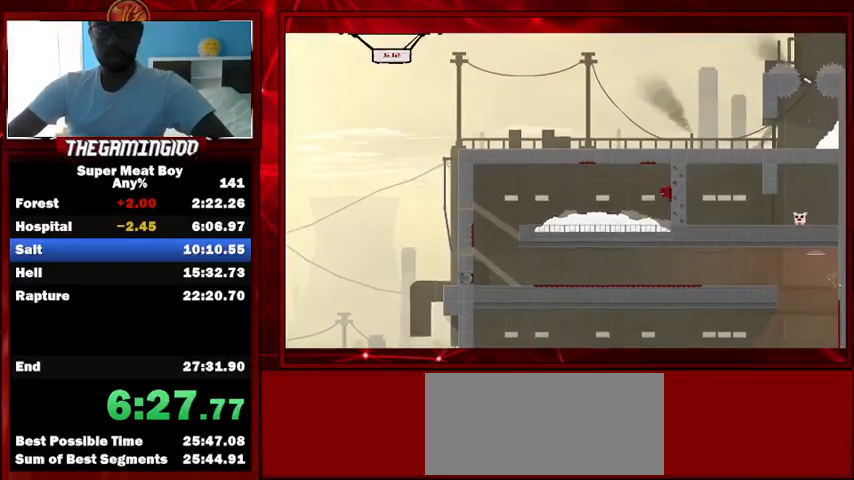
{"keys": ["right", "shift"], "events": [[167, "space", "up"]]}
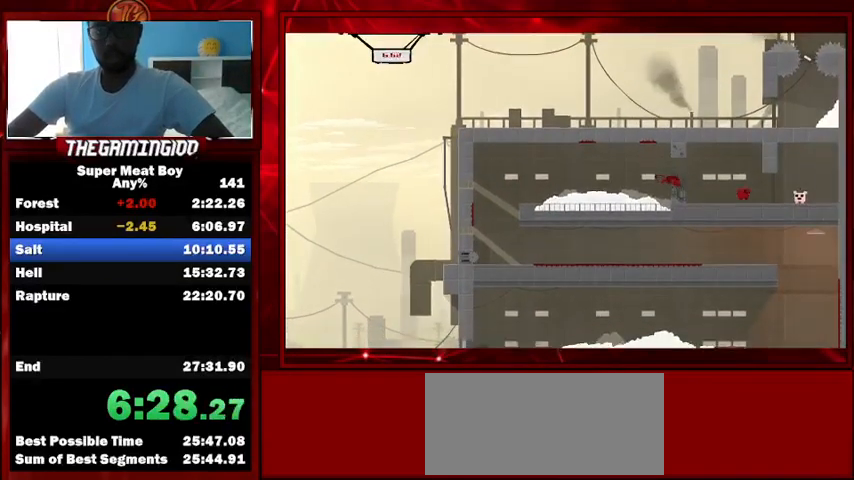
{"keys": [], "events": [[200, "shift", "up"], [300, "right", "up"], [333, "space", "down"], [433, "space", "up"]]}
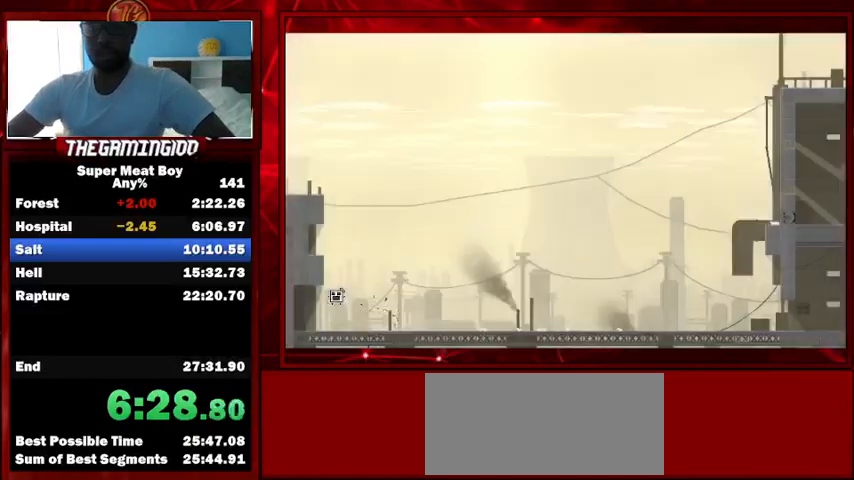
{"keys": ["shift"], "events": [[33, "space", "down"], [100, "space", "up"], [200, "space", "down"], [300, "space", "up"], [433, "shift", "down"]]}
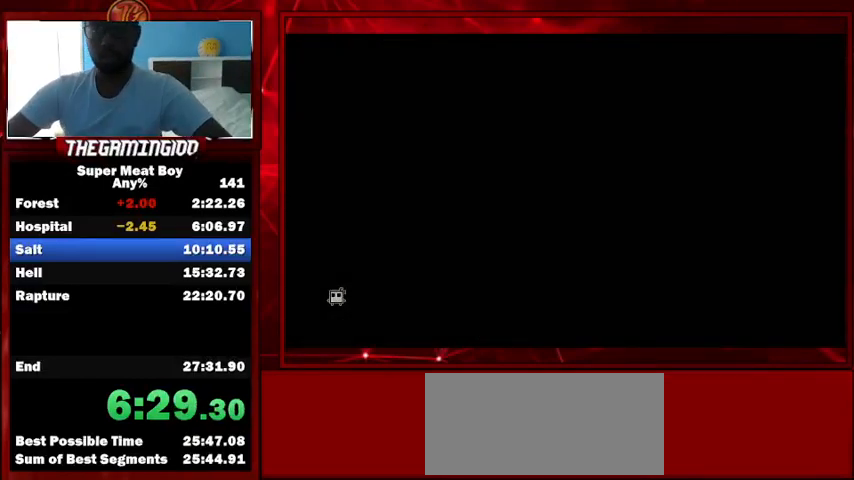
{"keys": ["shift"], "events": []}
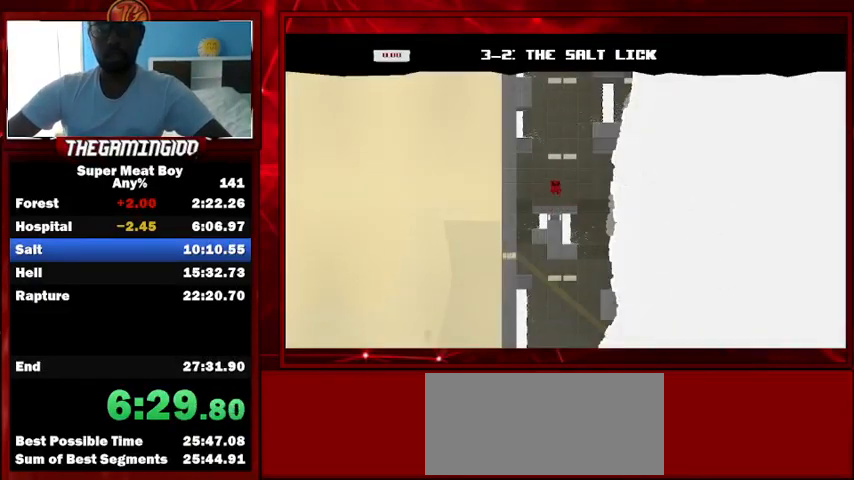
{"keys": ["right", "shift", "space"], "events": [[467, "space", "down"], [500, "right", "down"]]}
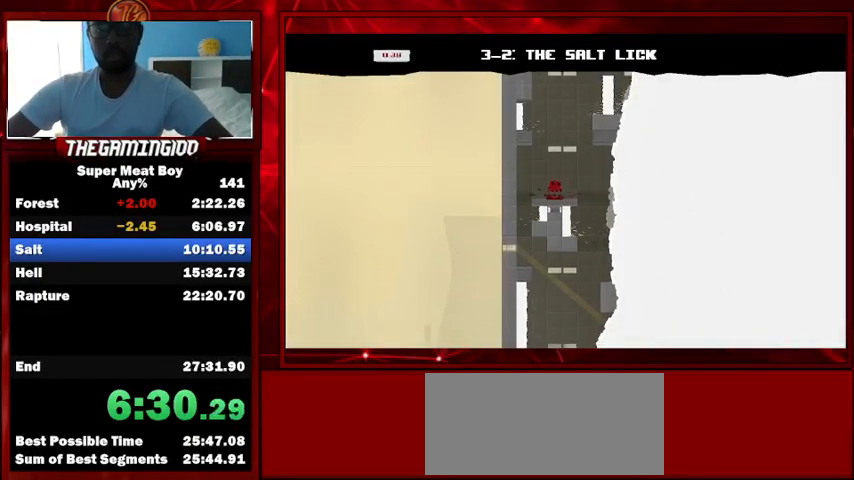
{"keys": ["left", "shift", "space"], "events": [[333, "space", "up"], [433, "left", "down"], [433, "right", "up"], [433, "space", "down"]]}
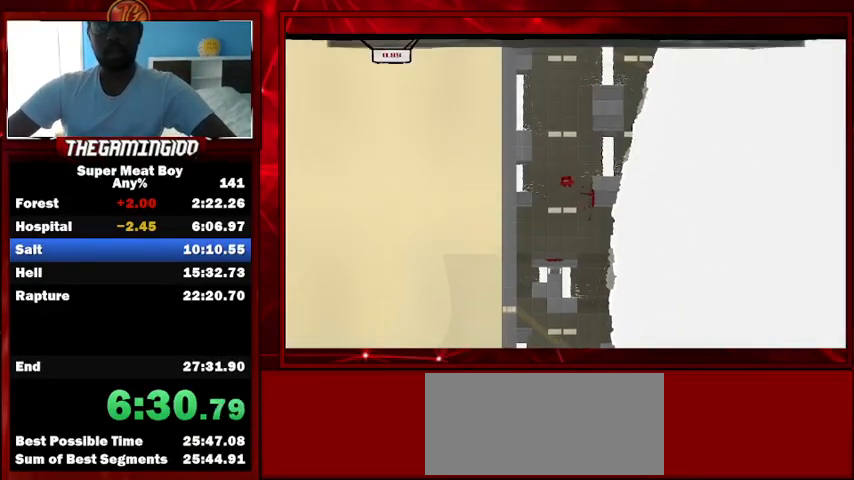
{"keys": ["right", "shift"], "events": [[167, "space", "up"], [233, "left", "up"], [233, "right", "down"], [267, "space", "down"], [500, "space", "up"]]}
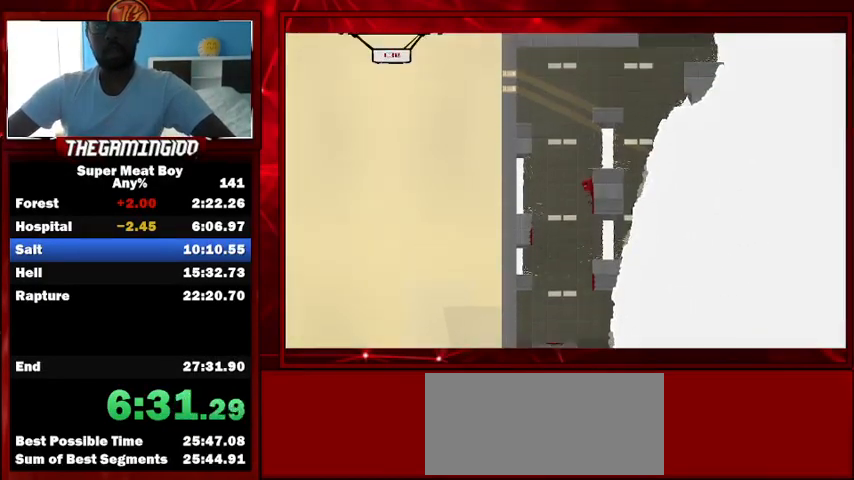
{"keys": ["right", "shift", "space"], "events": [[33, "left", "down"], [33, "right", "up"], [33, "space", "down"], [267, "space", "up"], [367, "left", "up"], [367, "right", "down"], [367, "space", "down"]]}
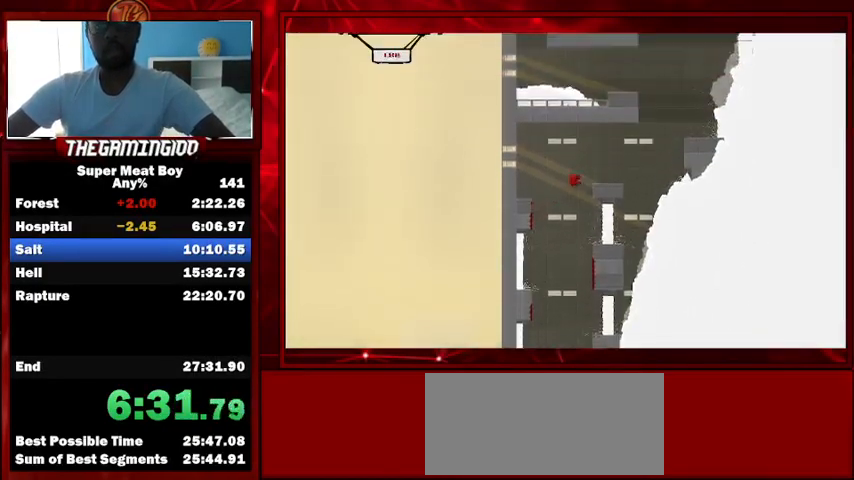
{"keys": ["left", "shift", "space"], "events": [[333, "space", "up"], [500, "left", "down"], [500, "right", "up"], [500, "space", "down"]]}
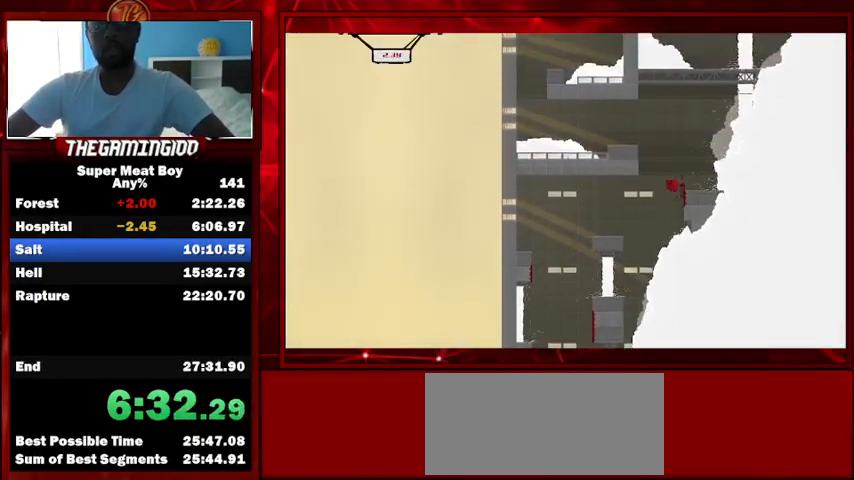
{"keys": ["shift"], "events": [[300, "space", "up"], [400, "left", "up"]]}
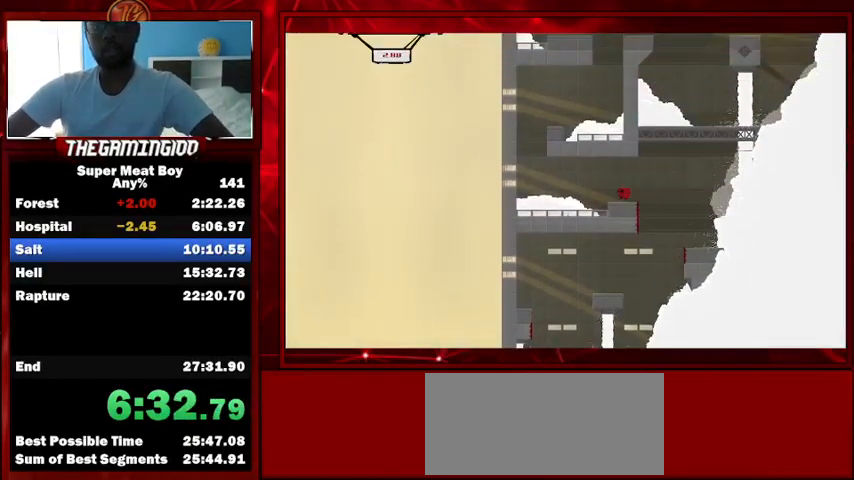
{"keys": ["left", "shift", "space"], "events": [[233, "left", "down"], [467, "space", "down"]]}
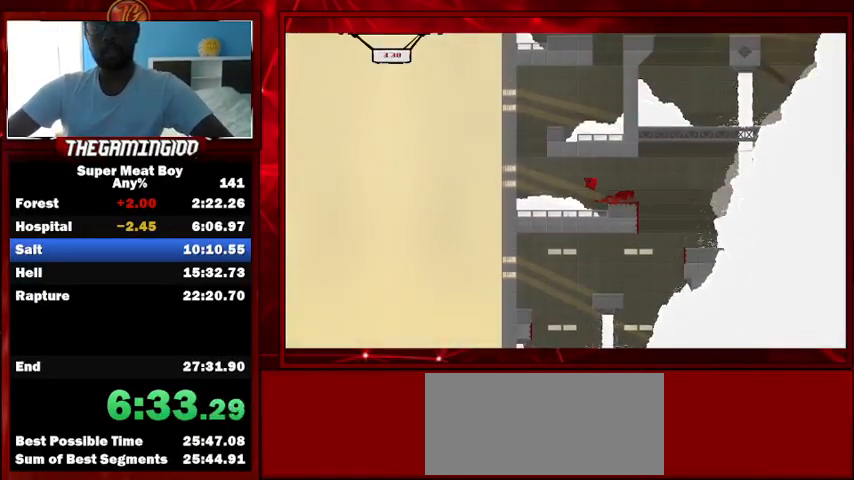
{"keys": ["left", "shift", "space"], "events": [[333, "space", "up"], [433, "space", "down"]]}
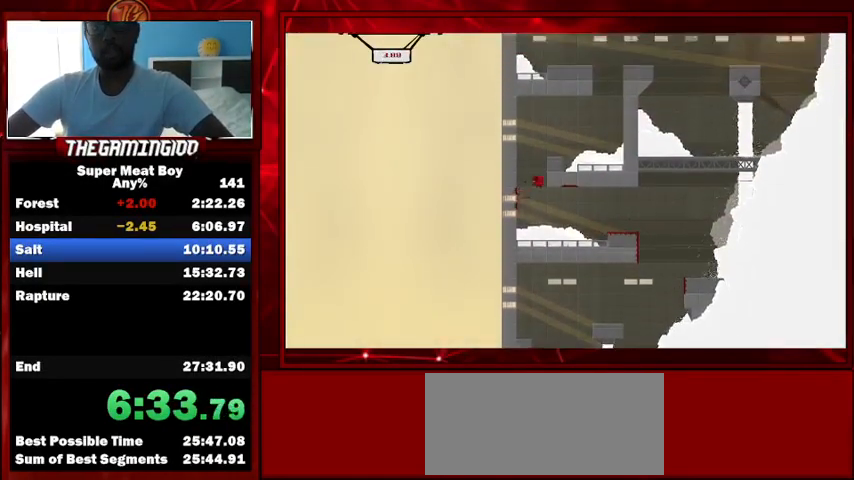
{"keys": ["right", "shift", "space"], "events": [[267, "space", "up"], [433, "right", "down"], [467, "space", "down"], [500, "left", "up"]]}
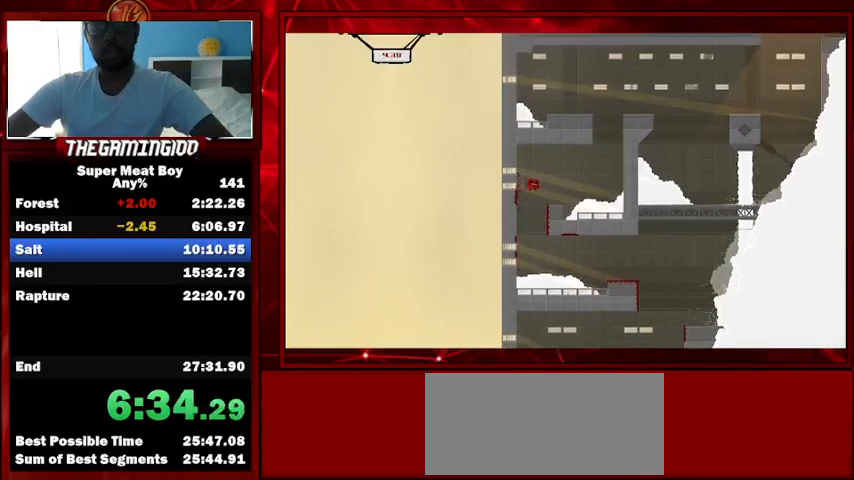
{"keys": ["right", "shift", "space"], "events": [[400, "space", "up"], [433, "space", "down"]]}
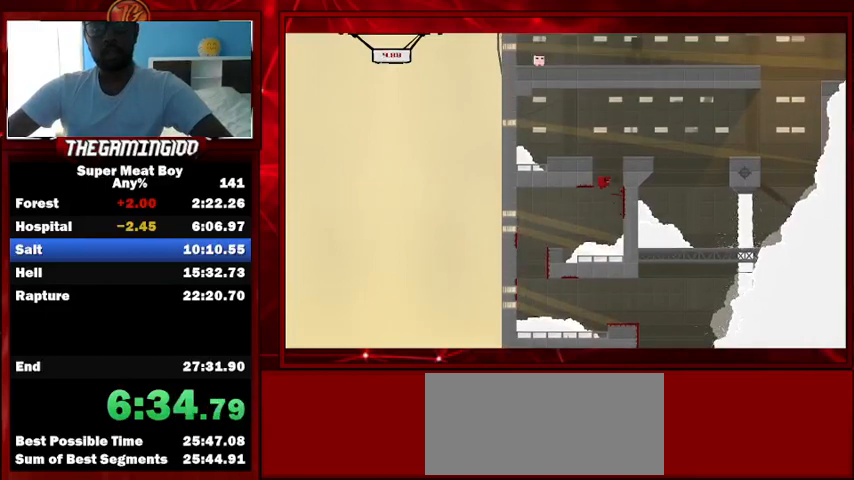
{"keys": ["right", "shift", "space"], "events": []}
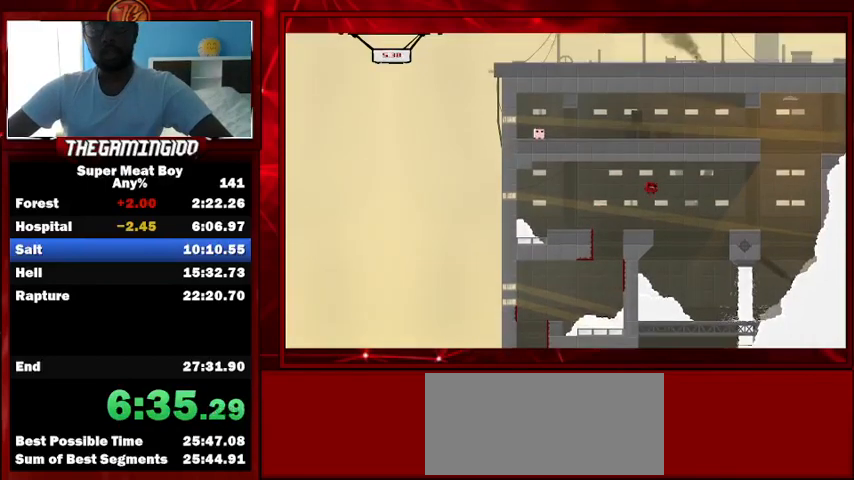
{"keys": ["shift"], "events": [[33, "space", "up"], [100, "right", "up"], [233, "left", "down"], [400, "left", "up"]]}
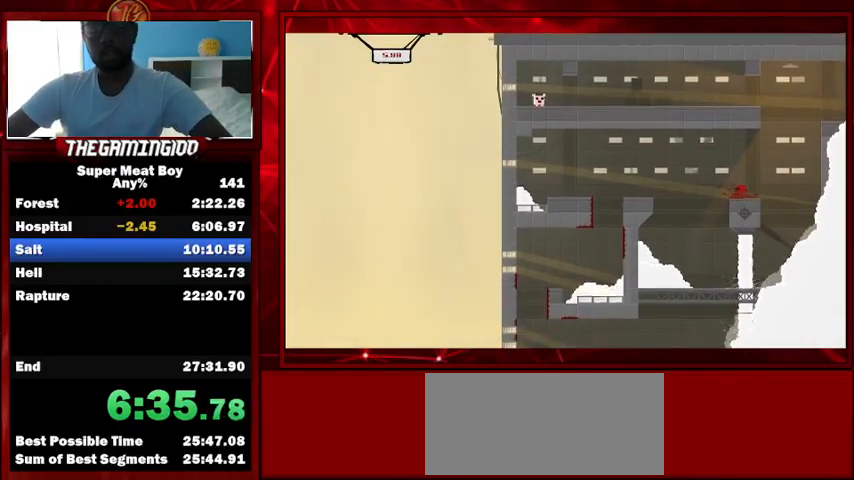
{"keys": ["right", "shift"], "events": [[67, "right", "down"], [100, "space", "down"], [500, "space", "up"]]}
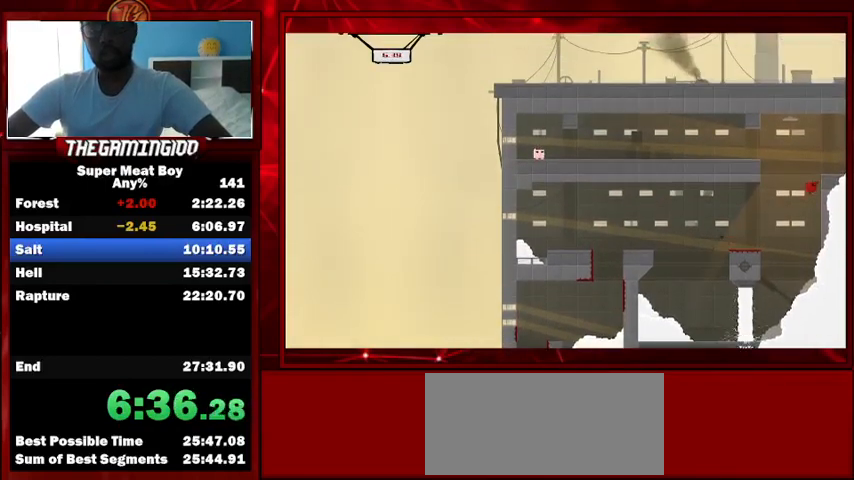
{"keys": ["left", "shift"], "events": [[67, "left", "down"], [100, "right", "up"], [100, "space", "down"], [333, "space", "up"]]}
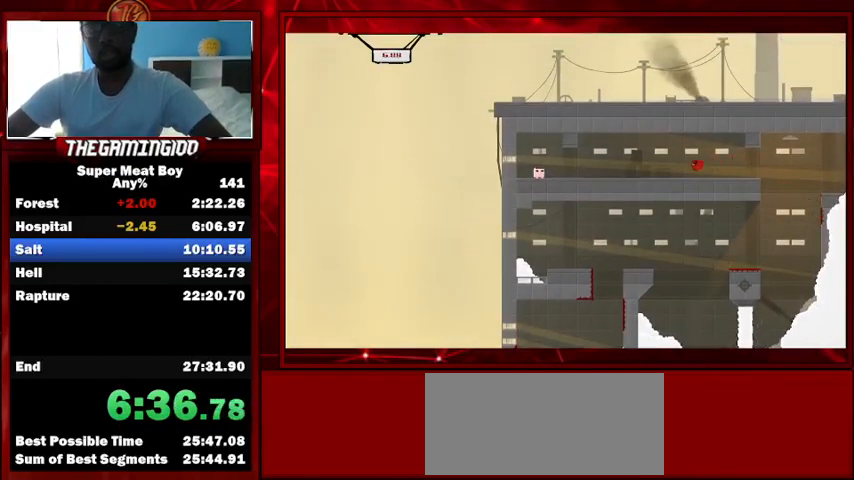
{"keys": ["left", "shift"], "events": []}
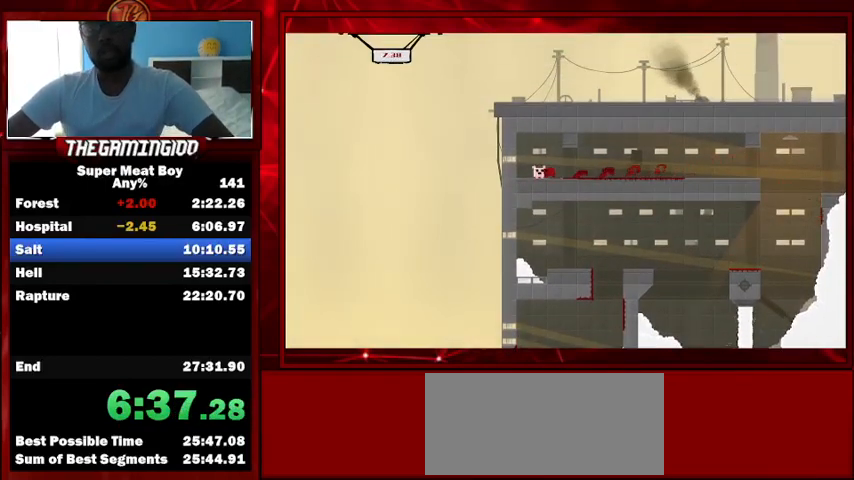
{"keys": [], "events": [[100, "left", "up"], [100, "shift", "up"], [133, "space", "down"], [233, "space", "up"], [333, "space", "down"], [433, "space", "up"]]}
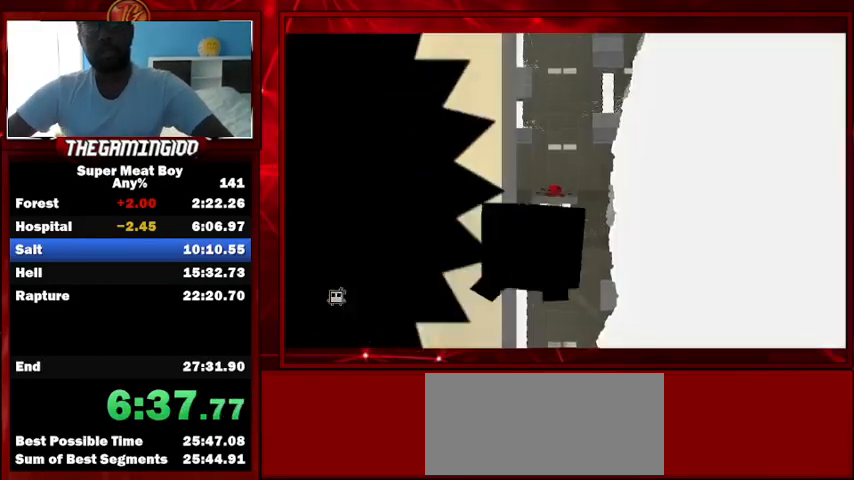
{"keys": ["shift"], "events": [[167, "shift", "down"]]}